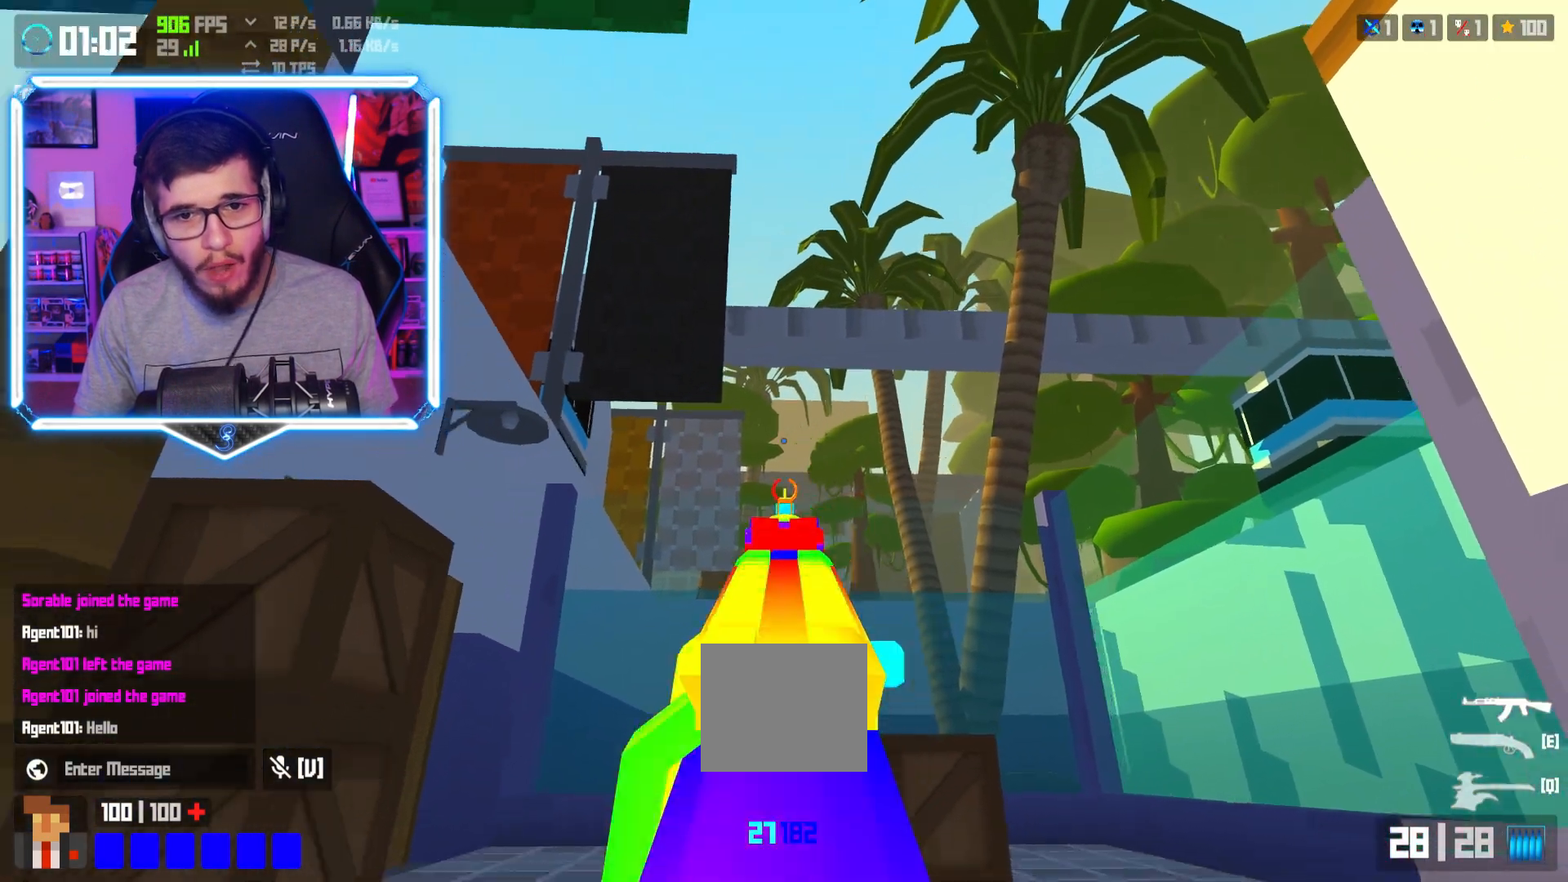
Gameplay with keyboard; each line is a JSON object with the keys held at the frame after it. "events" lists presses ("down") and releases ("up") of "a", "d", "e", "q", "s", "shift", "space" and "w" between this image and that frame as [ms after this image, input, new state], when the widget could be followed in between. No other keys are recorded. Mouse input is not recorded.
{"keys": ["s"], "events": [[283, "d", "up"]]}
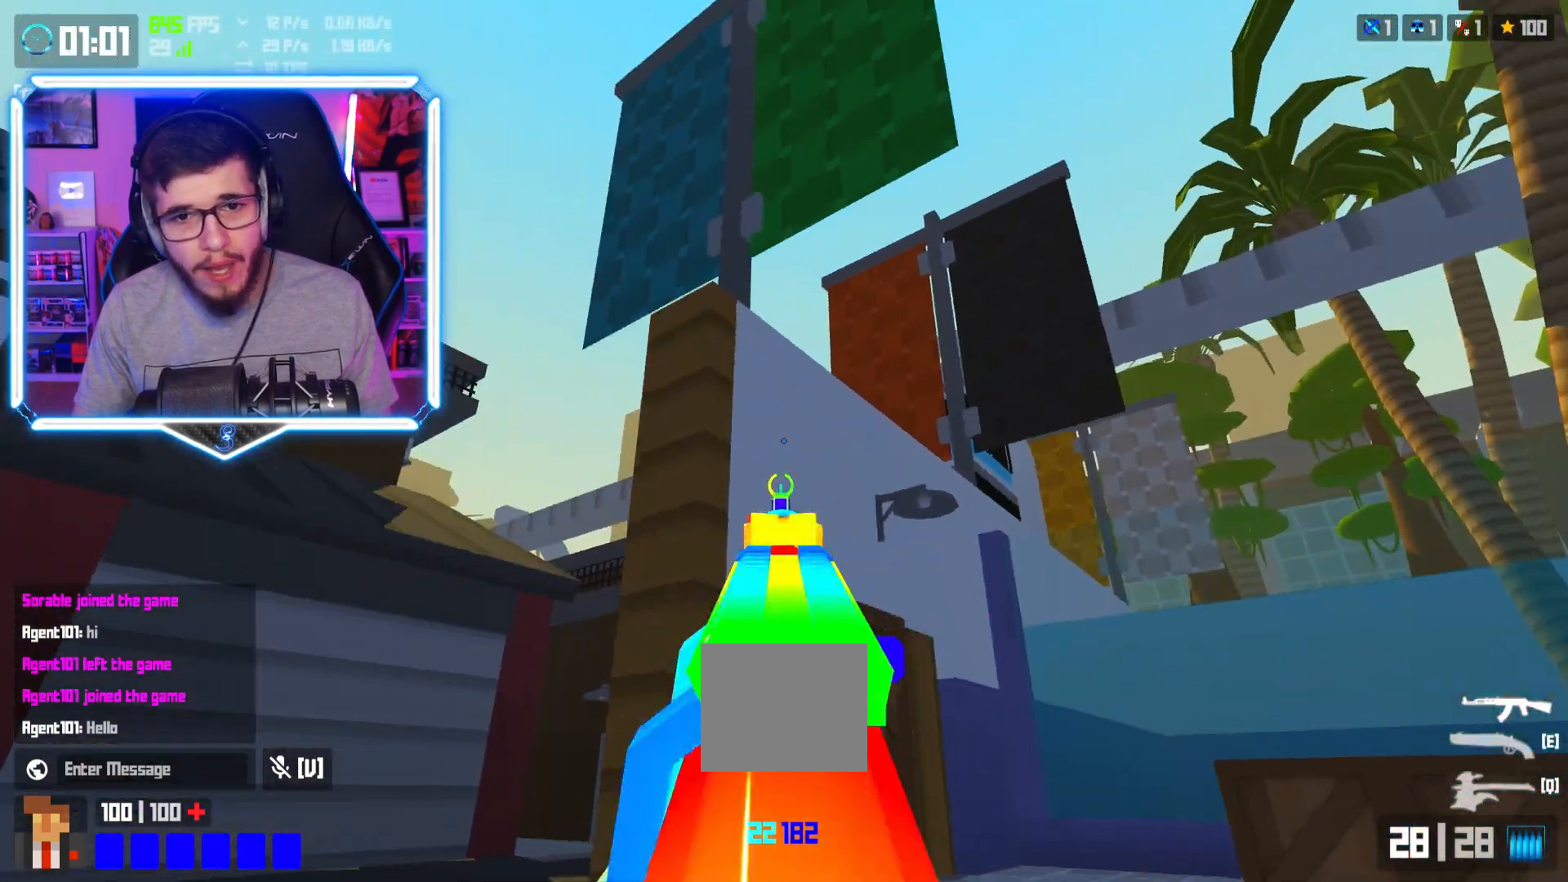
{"keys": ["a"], "events": [[383, "s", "up"], [467, "a", "down"]]}
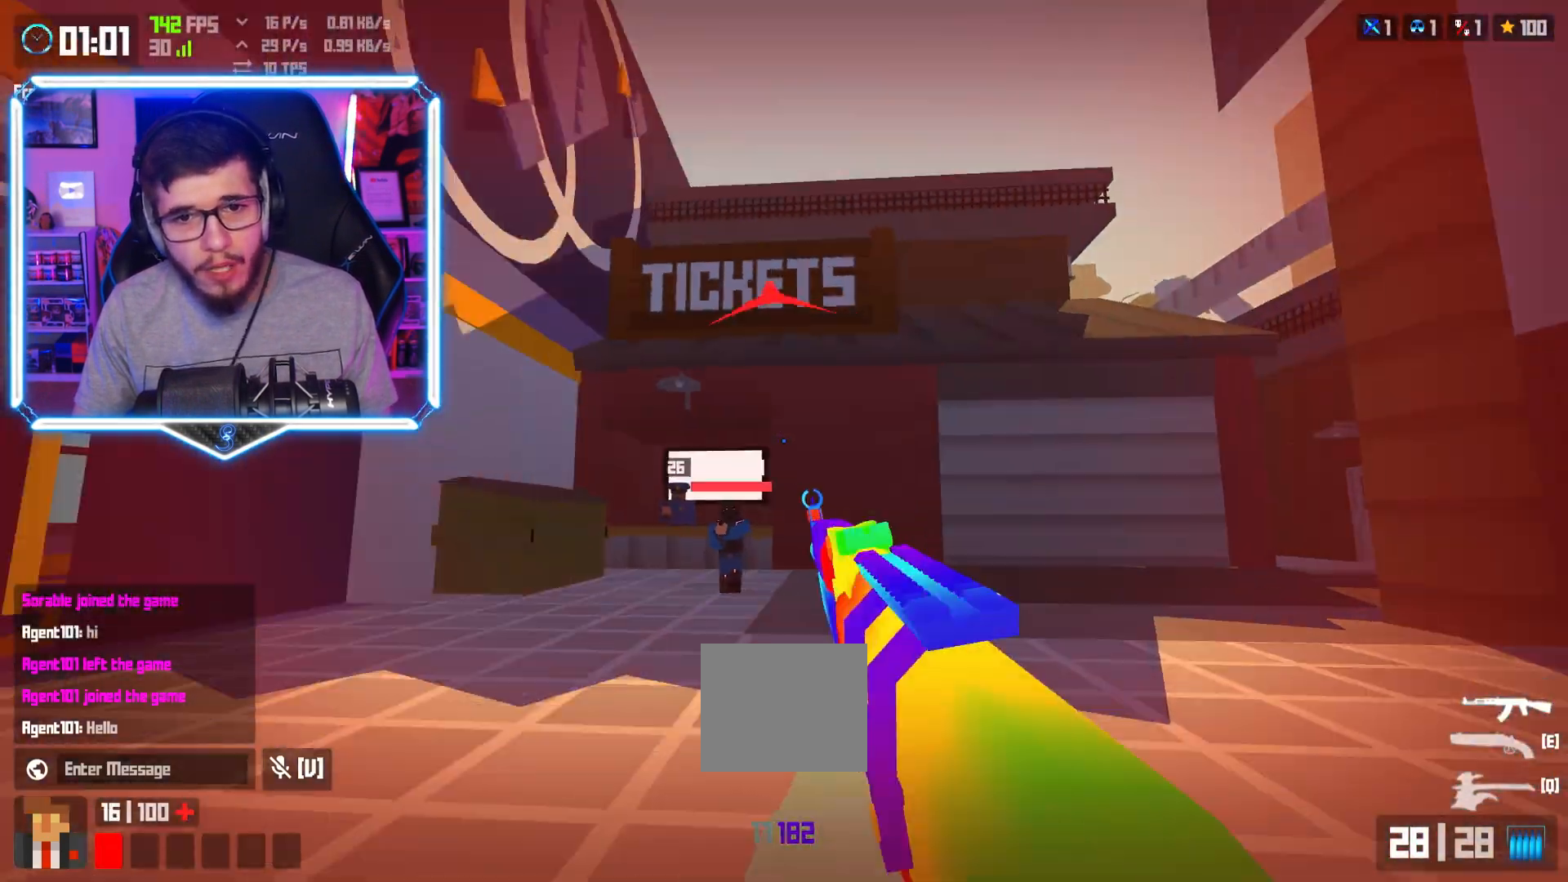
{"keys": ["w"], "events": [[383, "a", "up"], [450, "w", "down"]]}
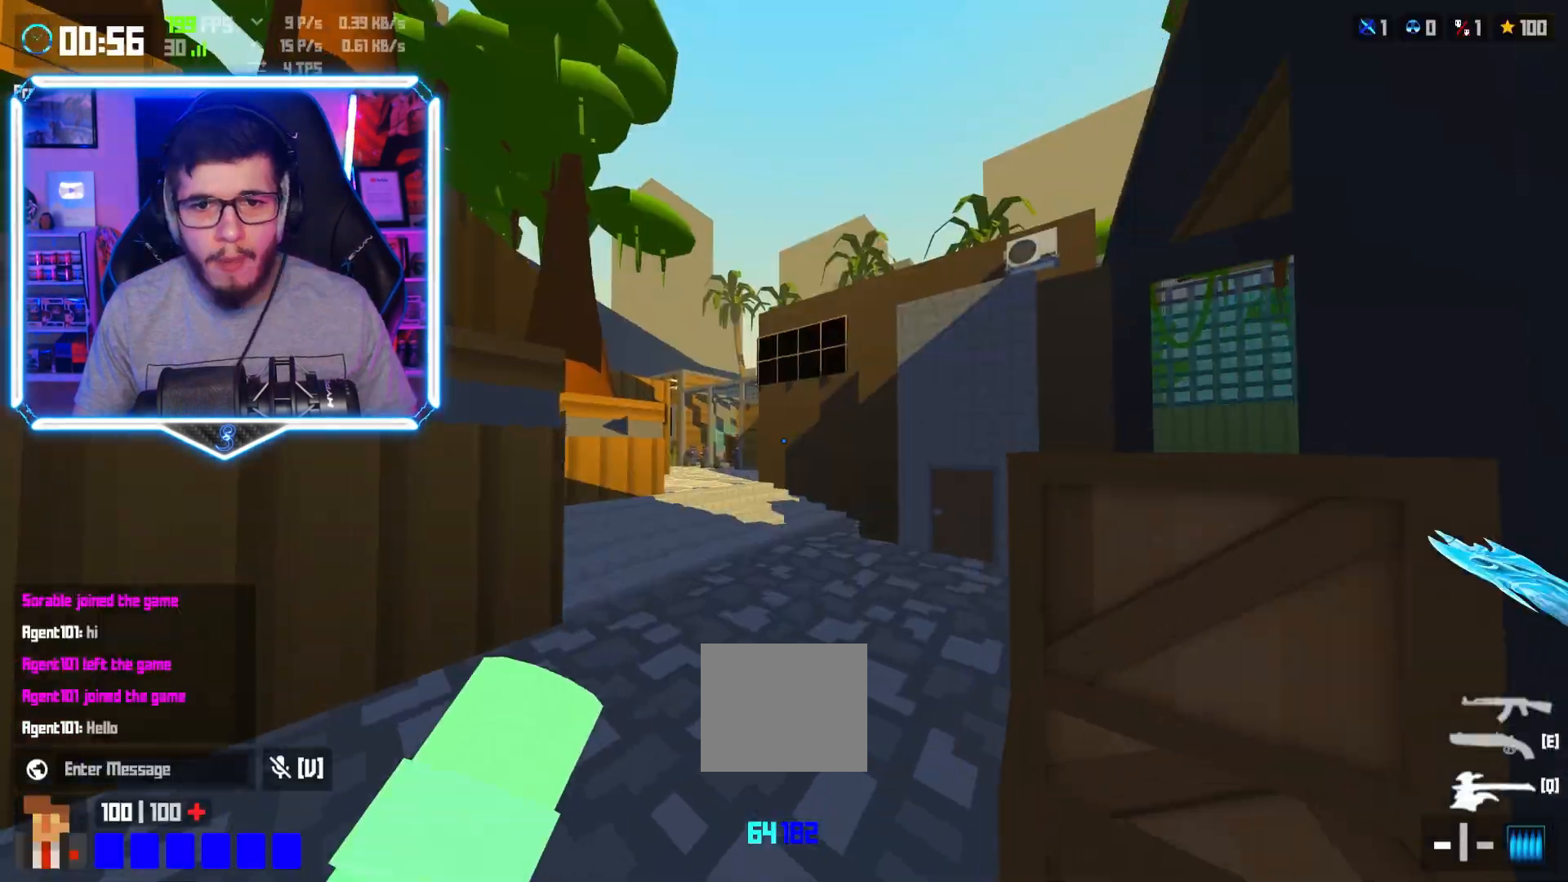
{"keys": ["shift", "w"], "events": [[450, "shift", "down"]]}
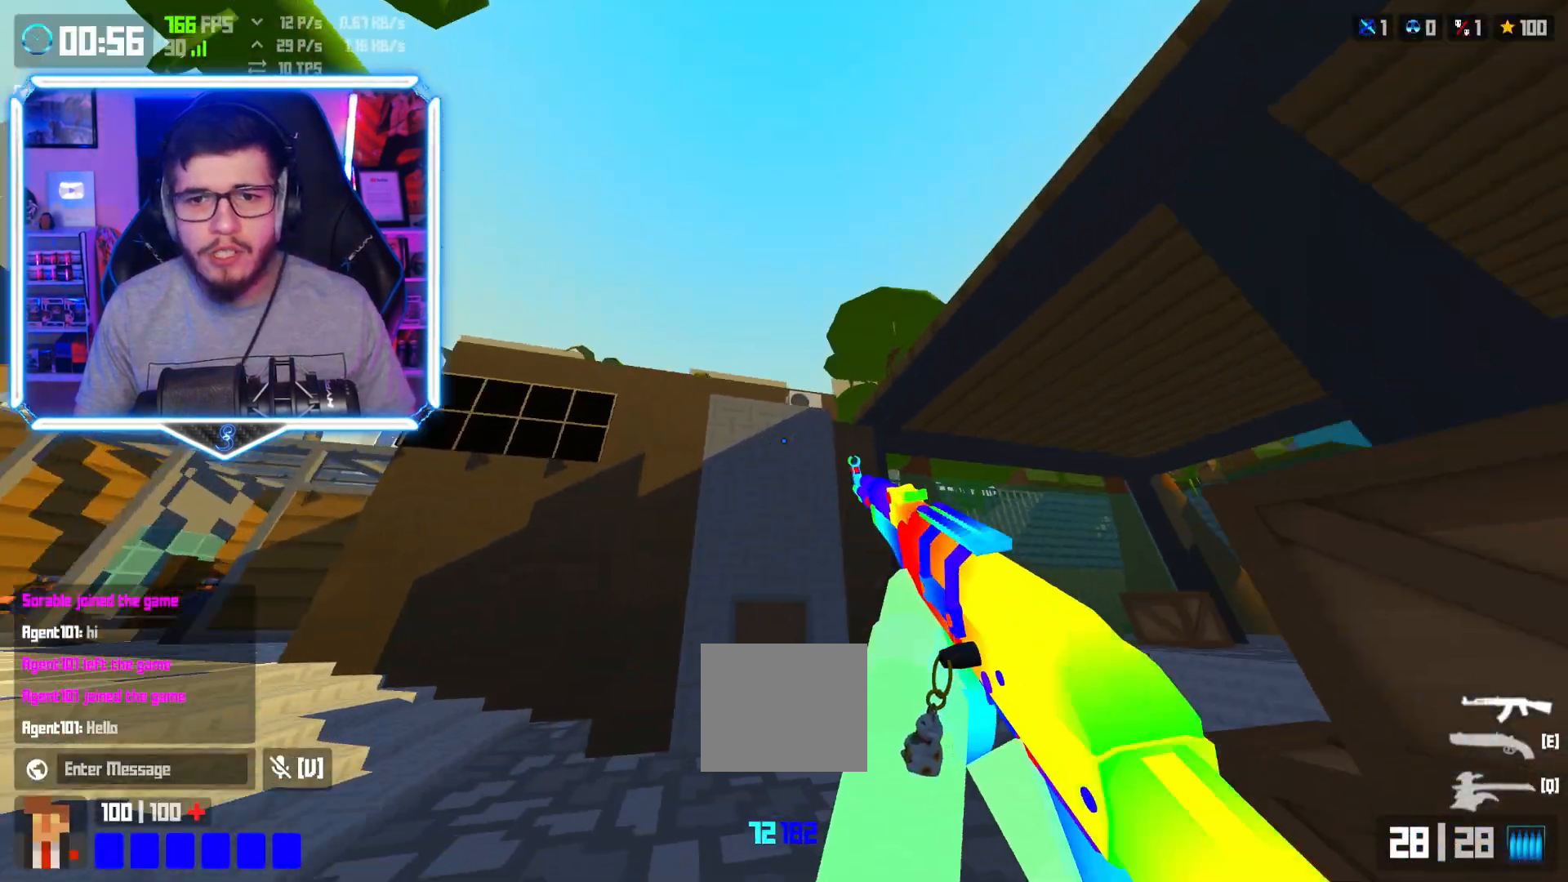
{"keys": ["d", "s"], "events": [[83, "shift", "up"], [83, "w", "up"], [200, "s", "down"], [367, "d", "down"]]}
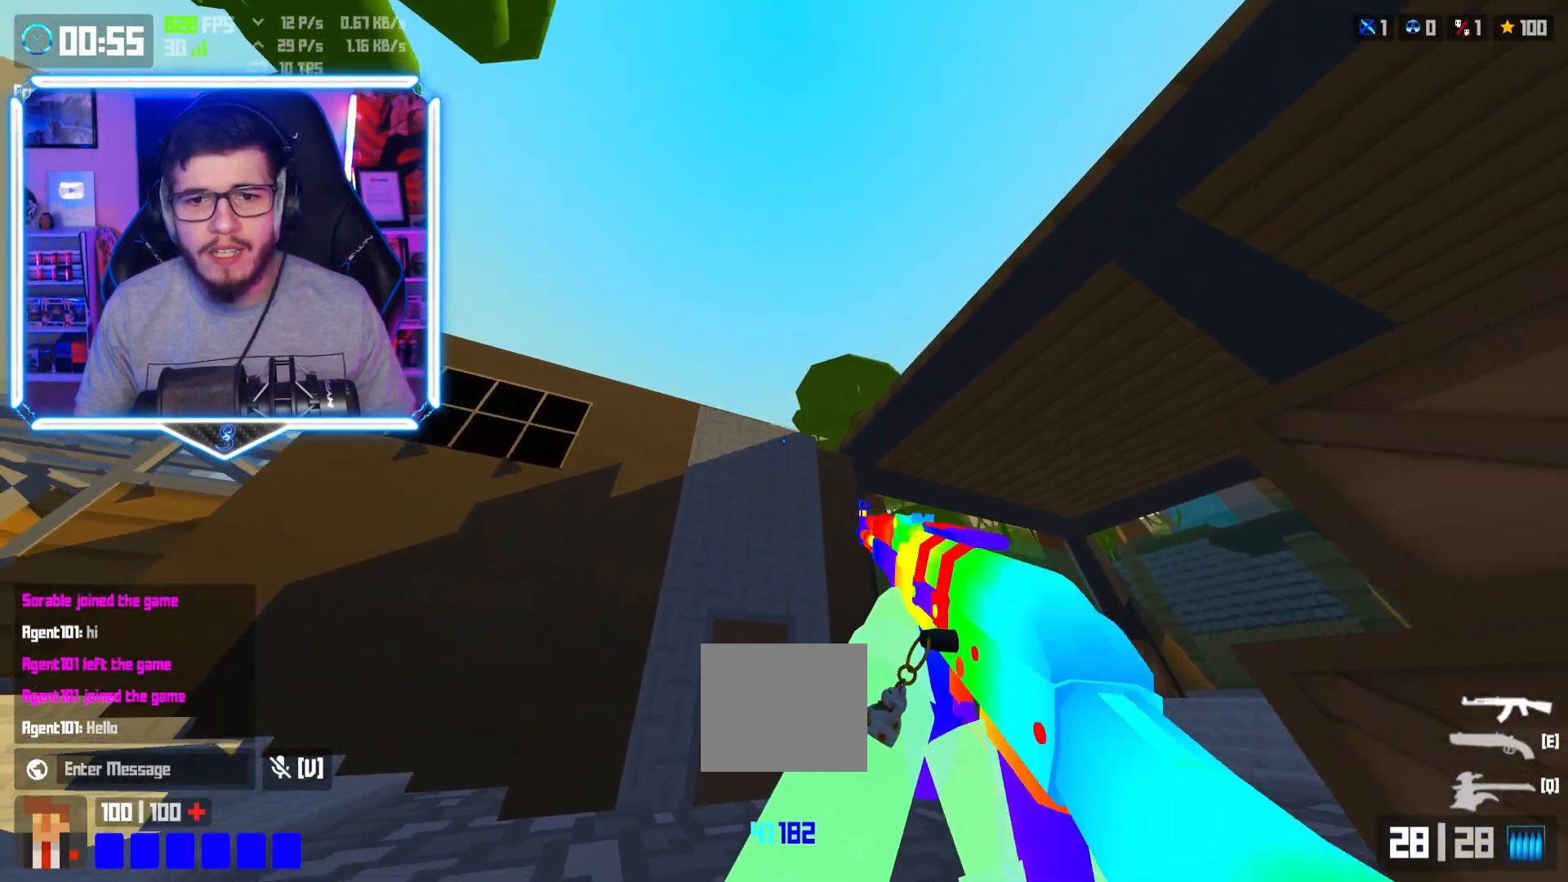
{"keys": ["s"], "events": [[133, "d", "up"], [183, "space", "down"], [283, "space", "up"]]}
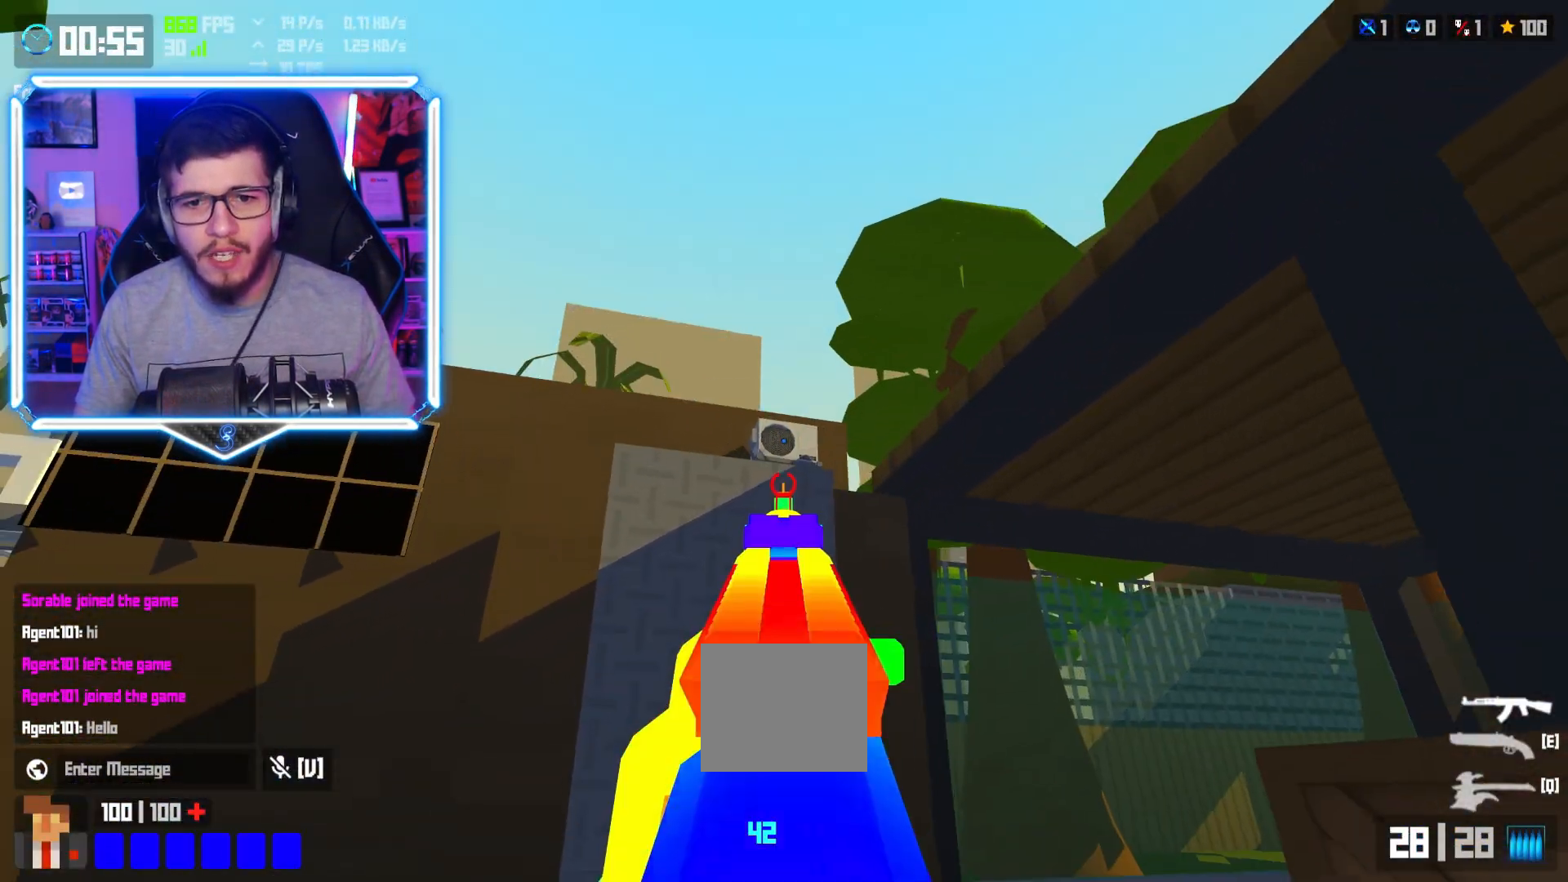
{"keys": ["s"], "events": []}
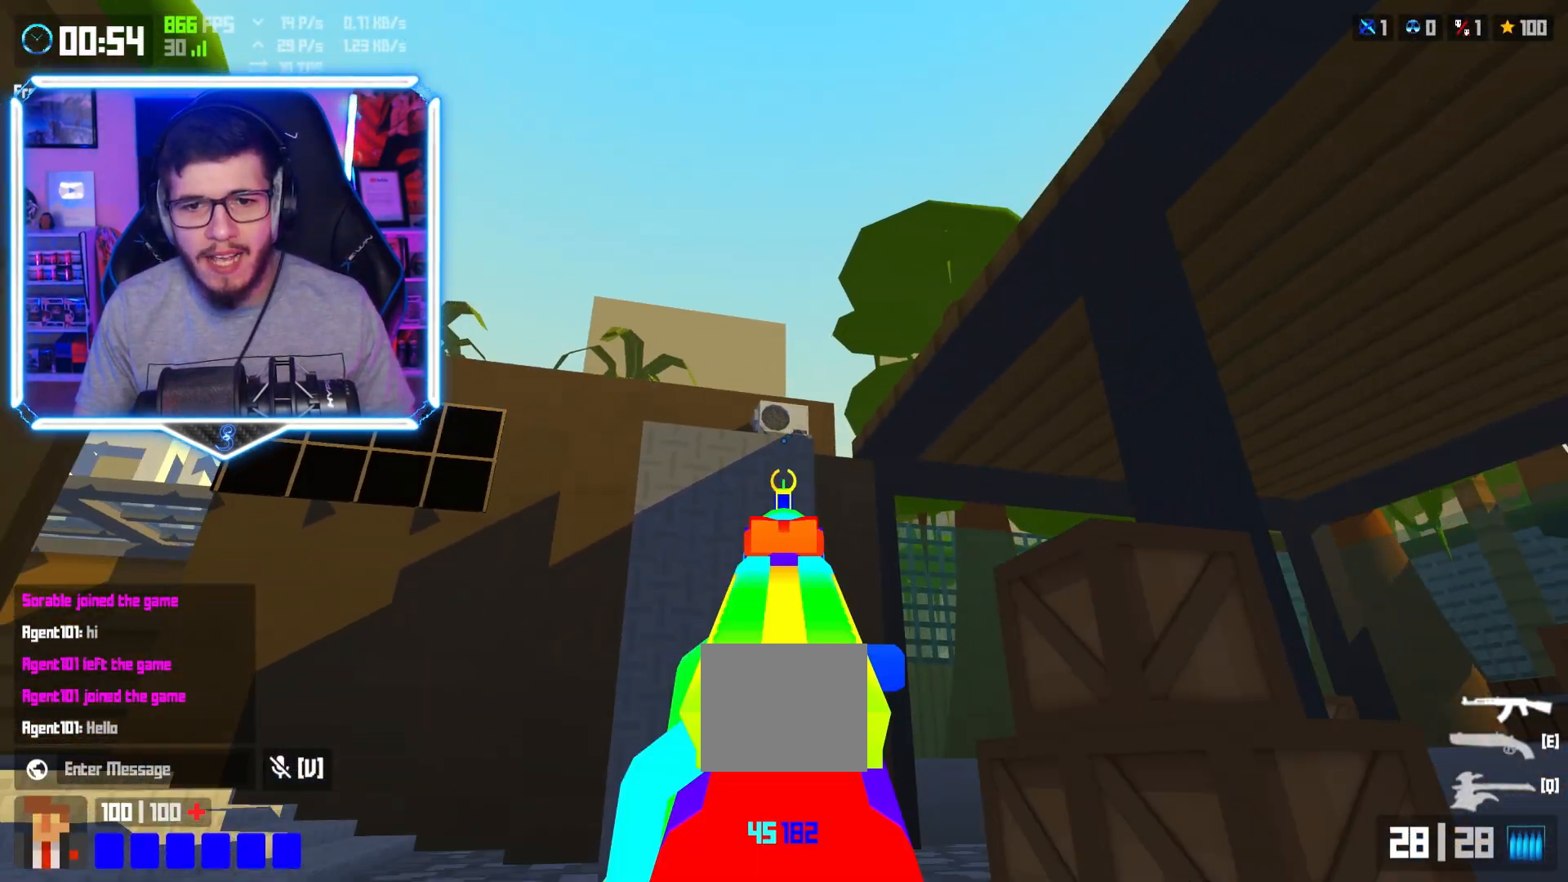
{"keys": [], "events": [[483, "s", "up"]]}
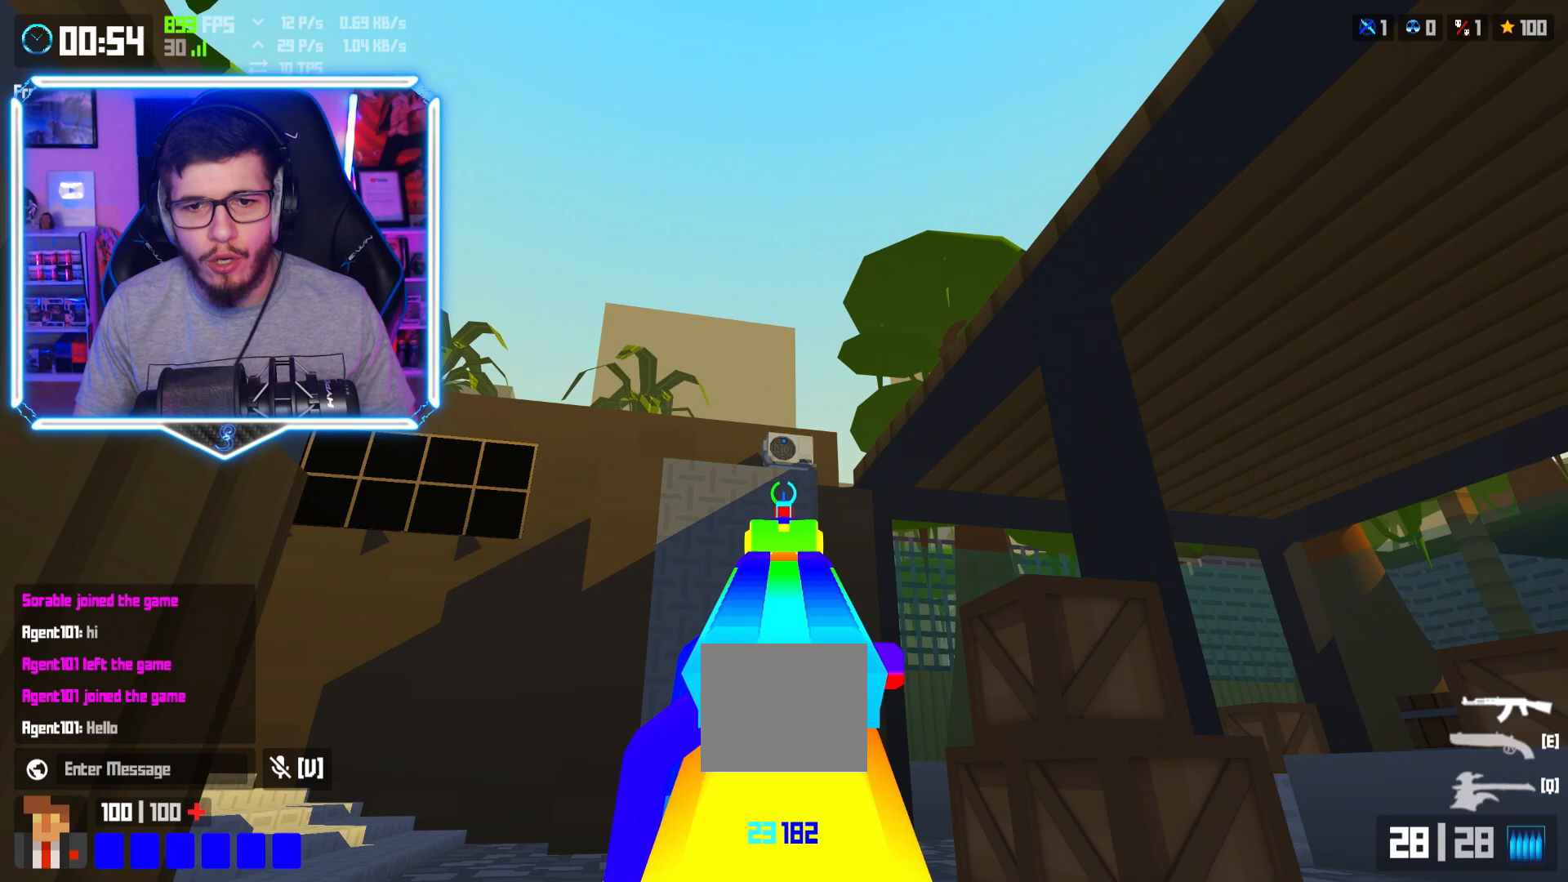
{"keys": ["d"], "events": [[417, "d", "down"]]}
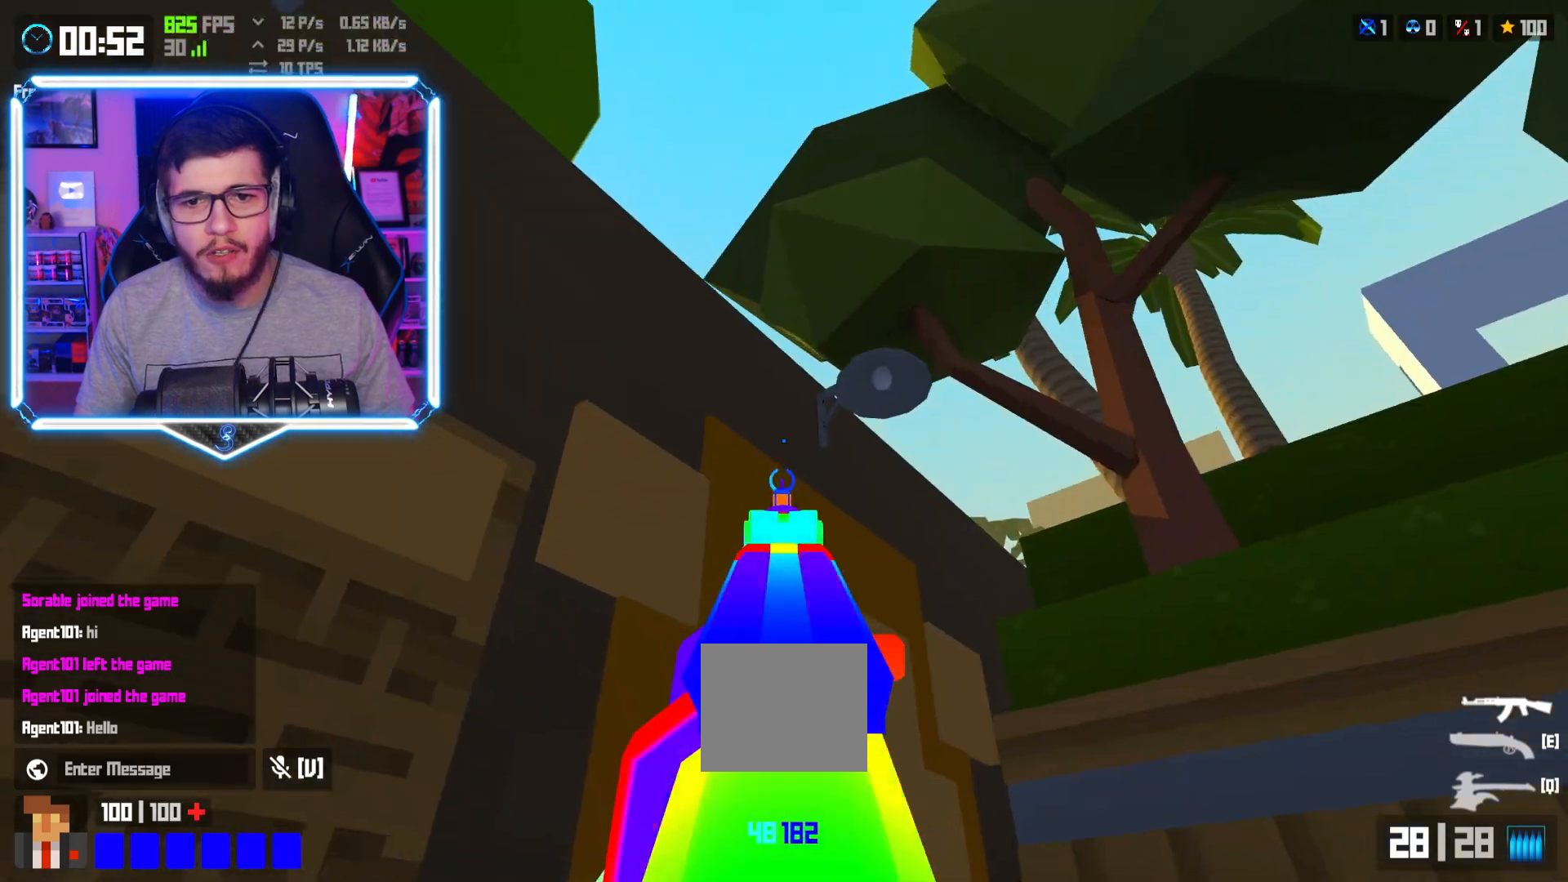
{"keys": ["d", "s"], "events": [[383, "s", "down"]]}
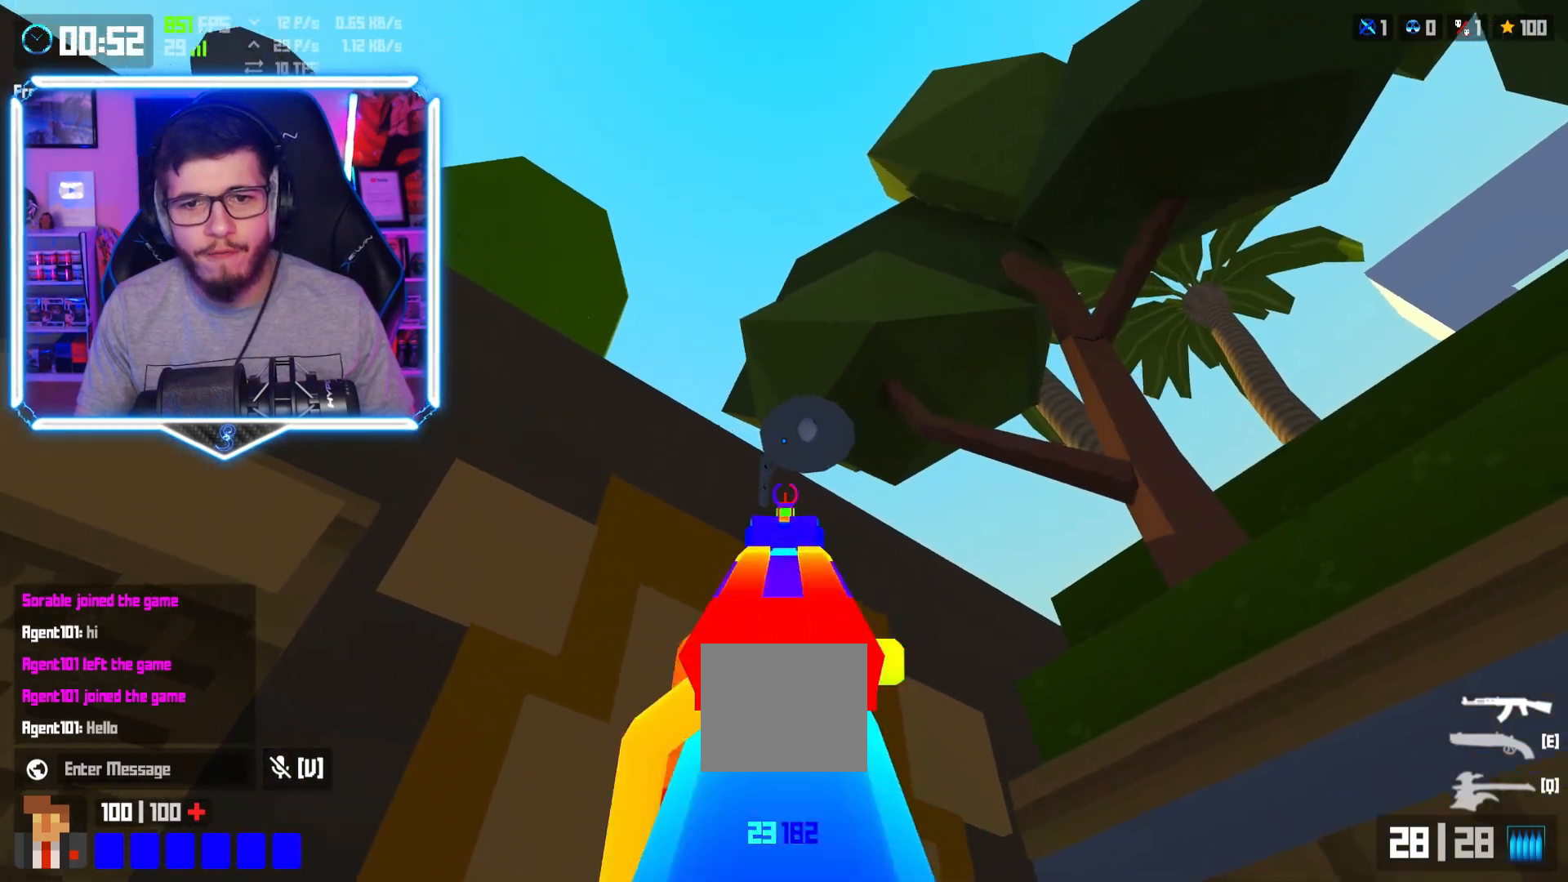
{"keys": [], "events": [[167, "d", "up"], [200, "s", "up"]]}
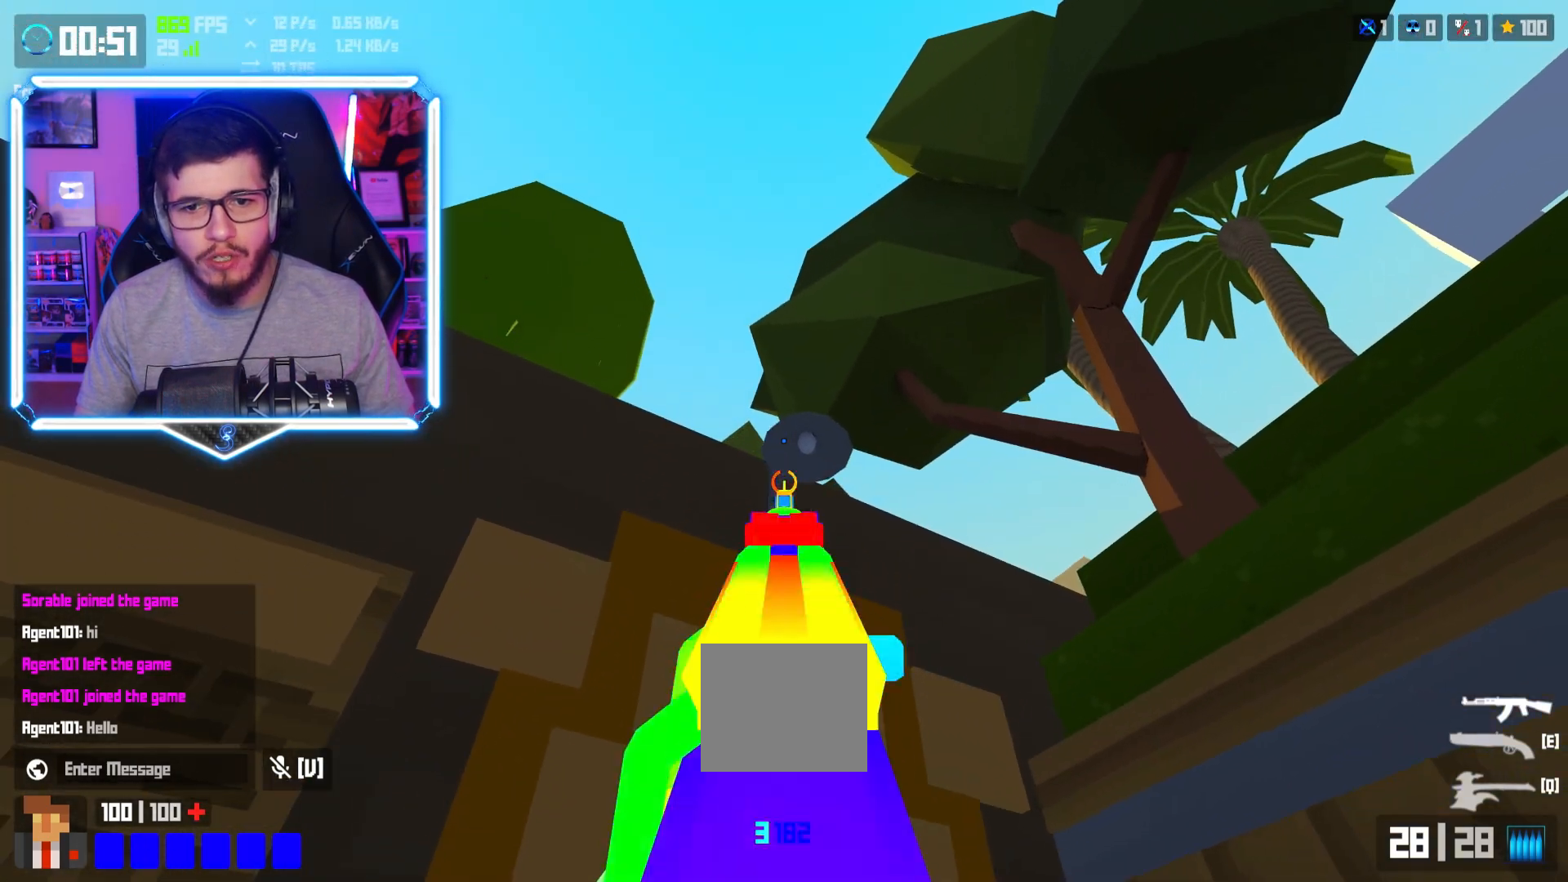
{"keys": ["d"], "events": [[117, "a", "down"], [117, "w", "down"], [150, "a", "up"], [183, "w", "up"], [350, "d", "down"]]}
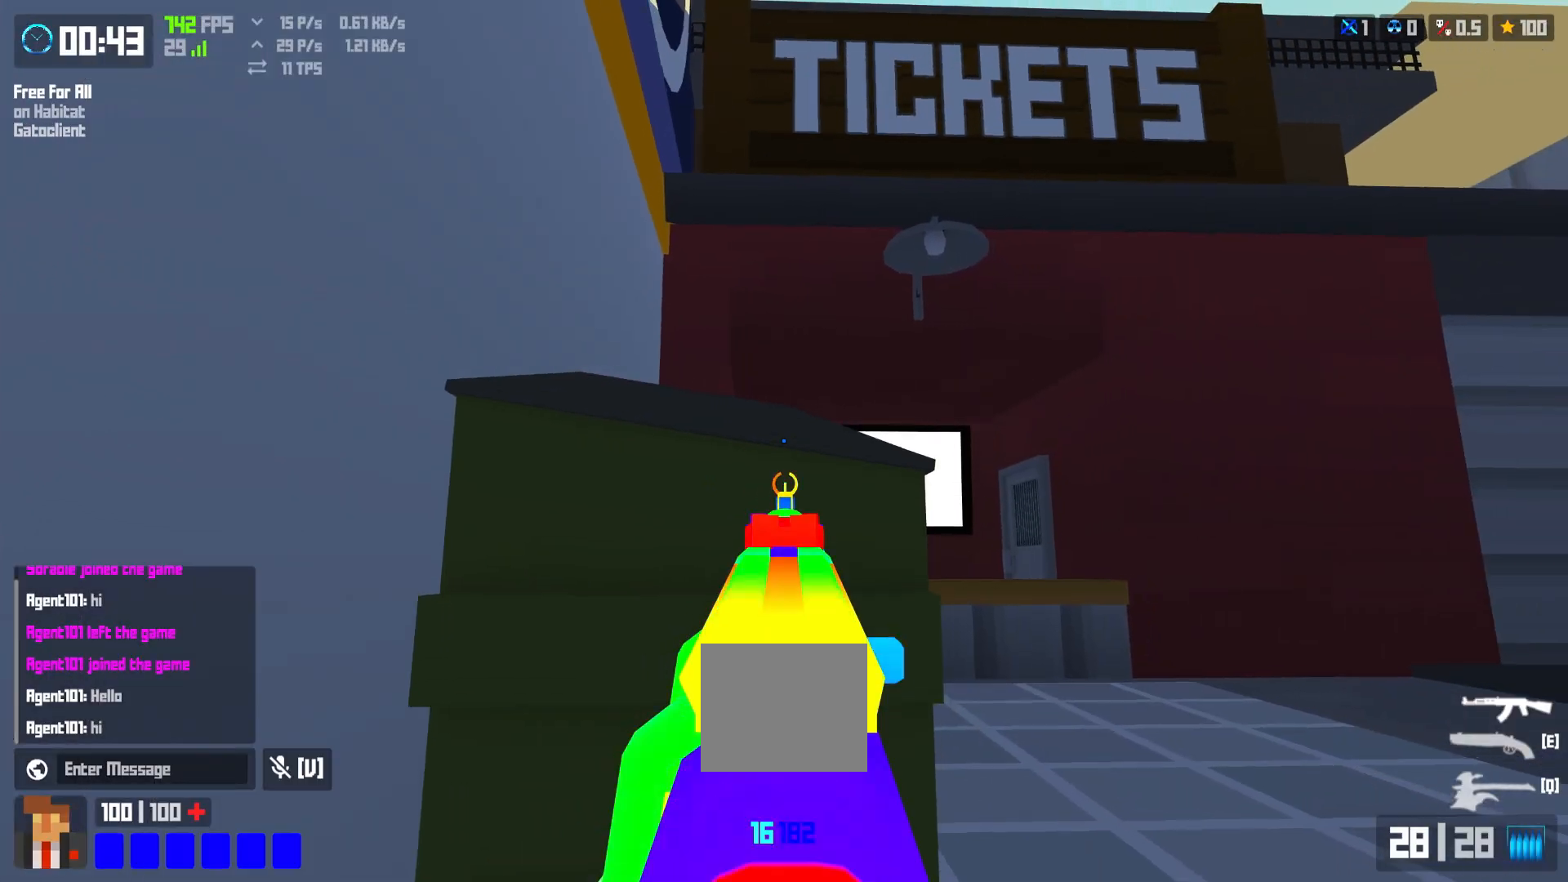
{"keys": ["d"], "events": []}
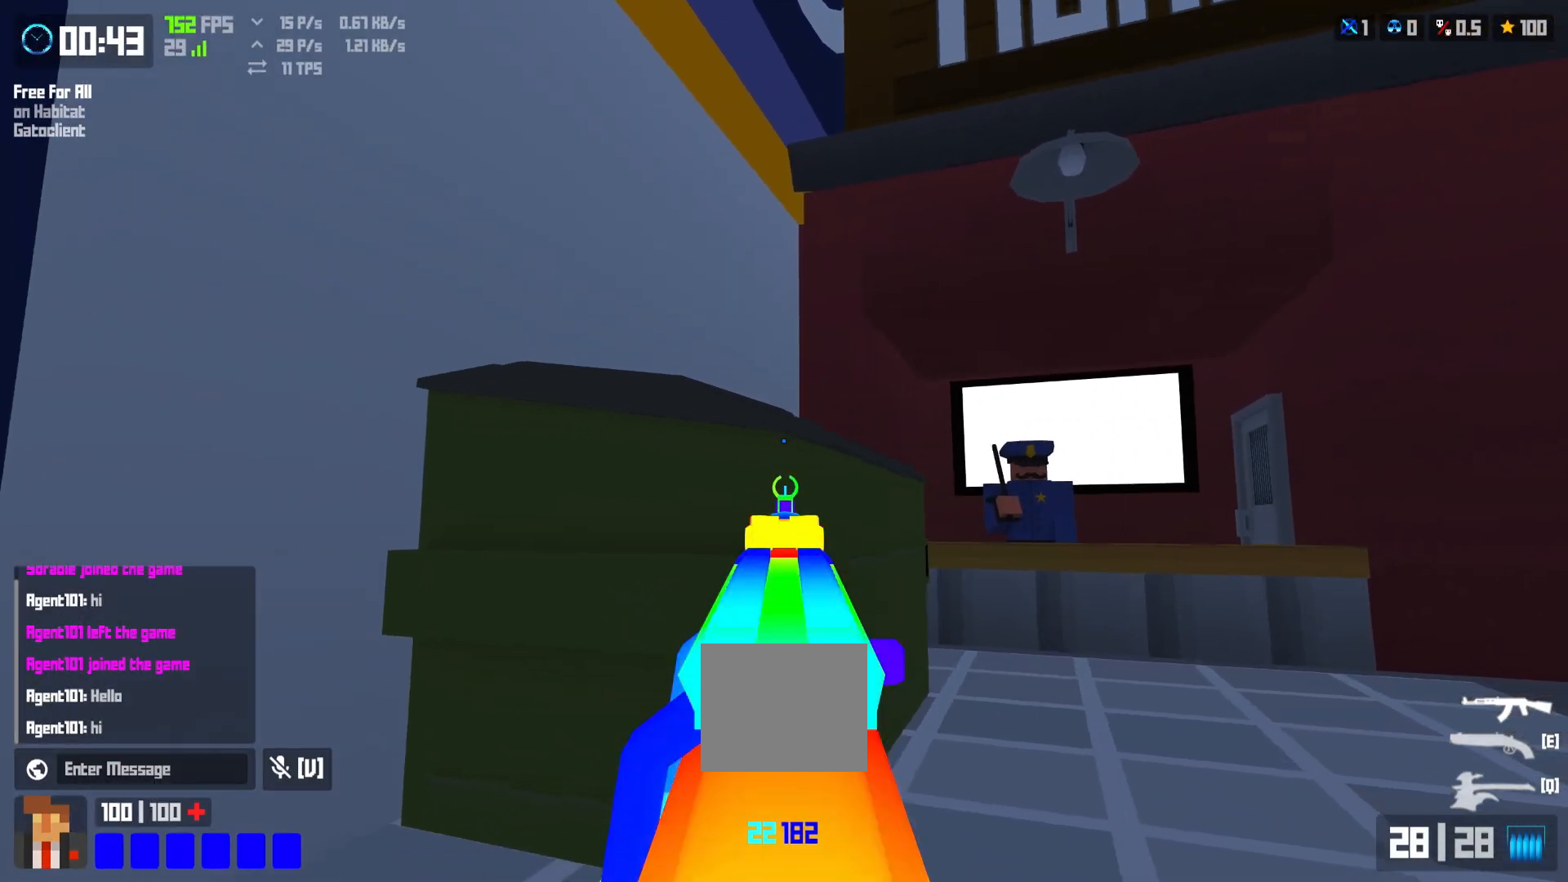
{"keys": ["d", "s"], "events": [[383, "s", "down"]]}
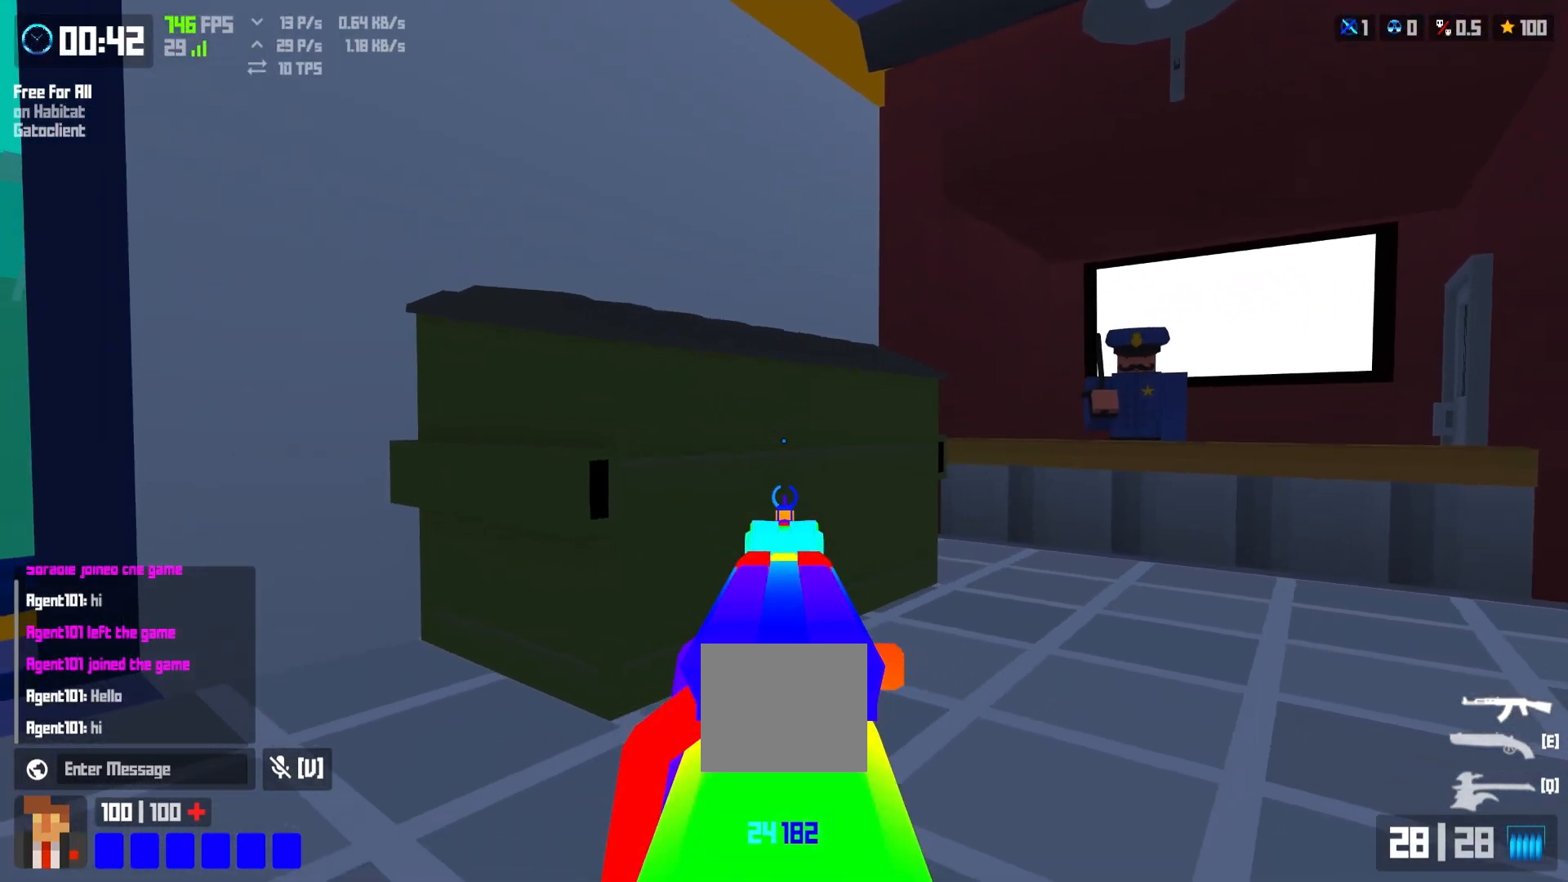
{"keys": ["s"], "events": [[283, "d", "up"]]}
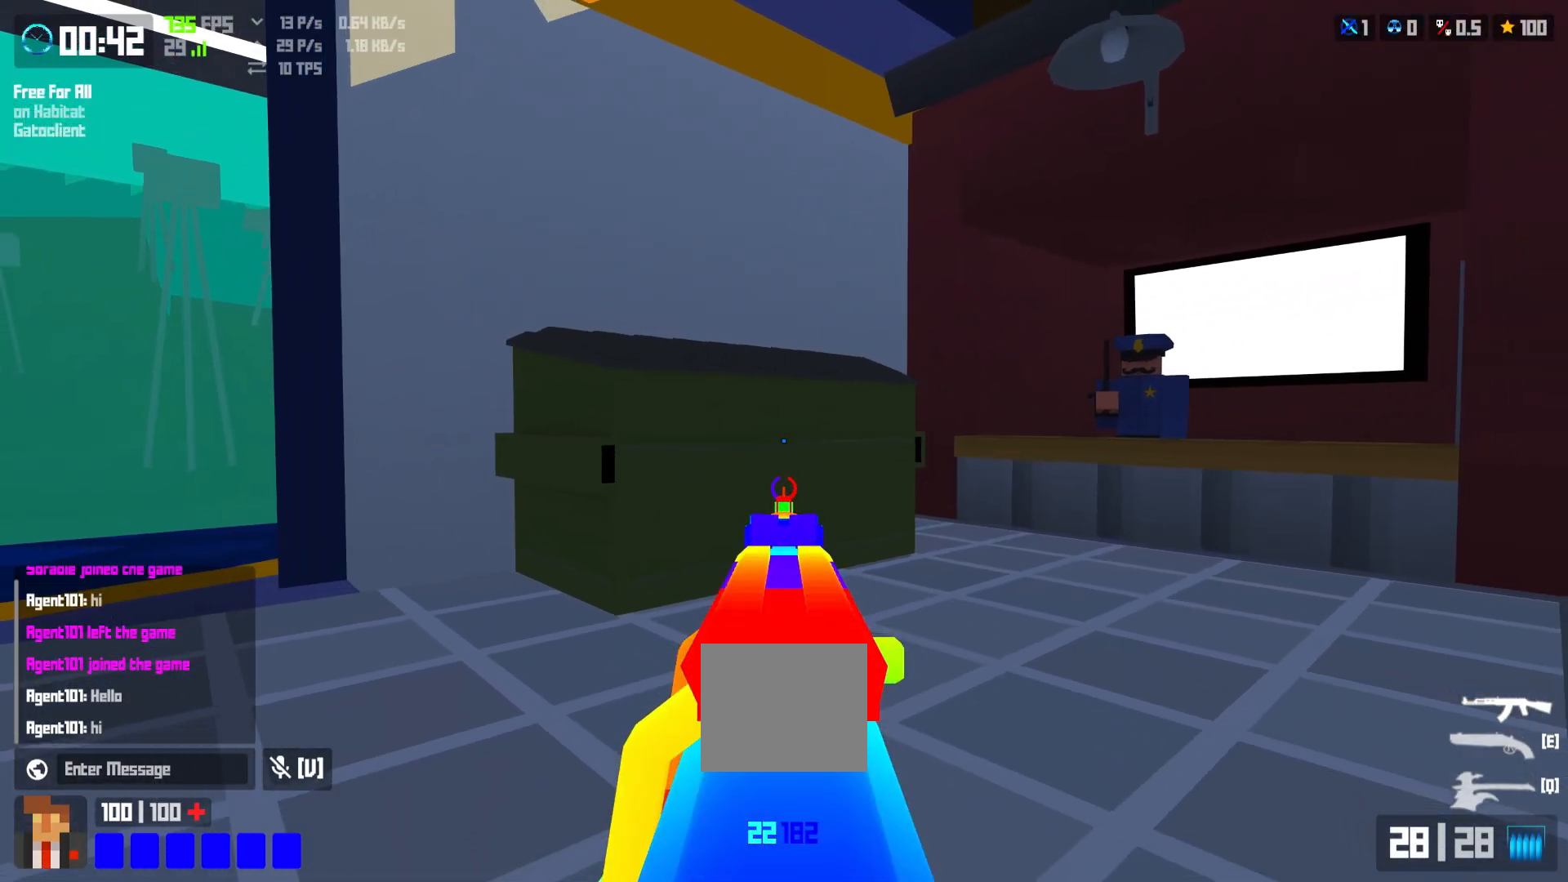
{"keys": ["space", "w"], "events": [[17, "s", "up"], [33, "w", "down"], [150, "shift", "down"], [433, "shift", "up"], [433, "space", "down"]]}
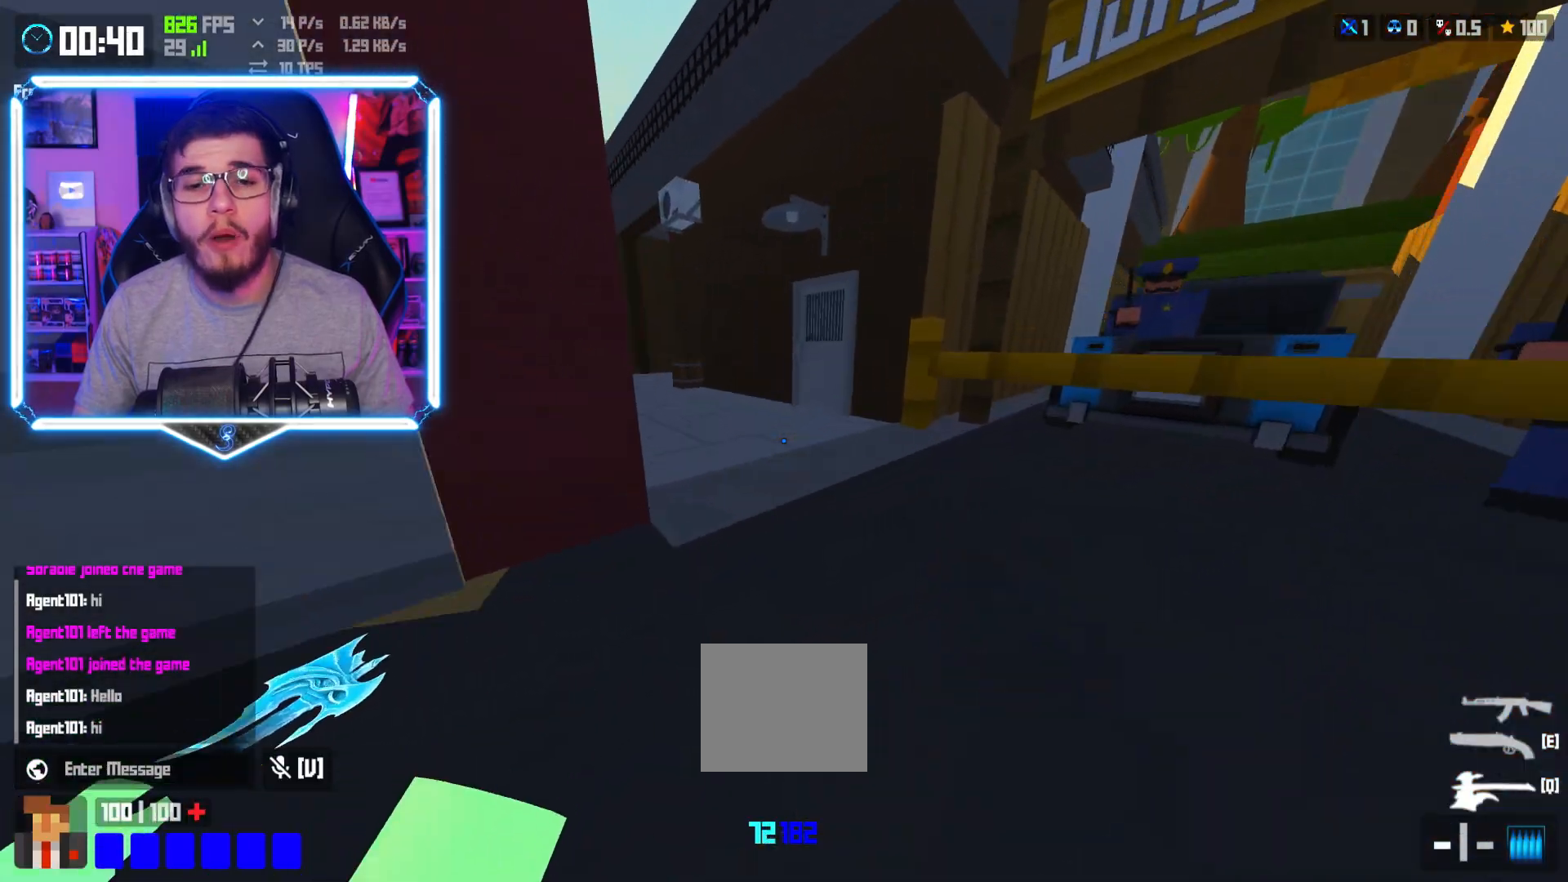
{"keys": ["a", "w"], "events": [[17, "a", "down"], [33, "space", "up"]]}
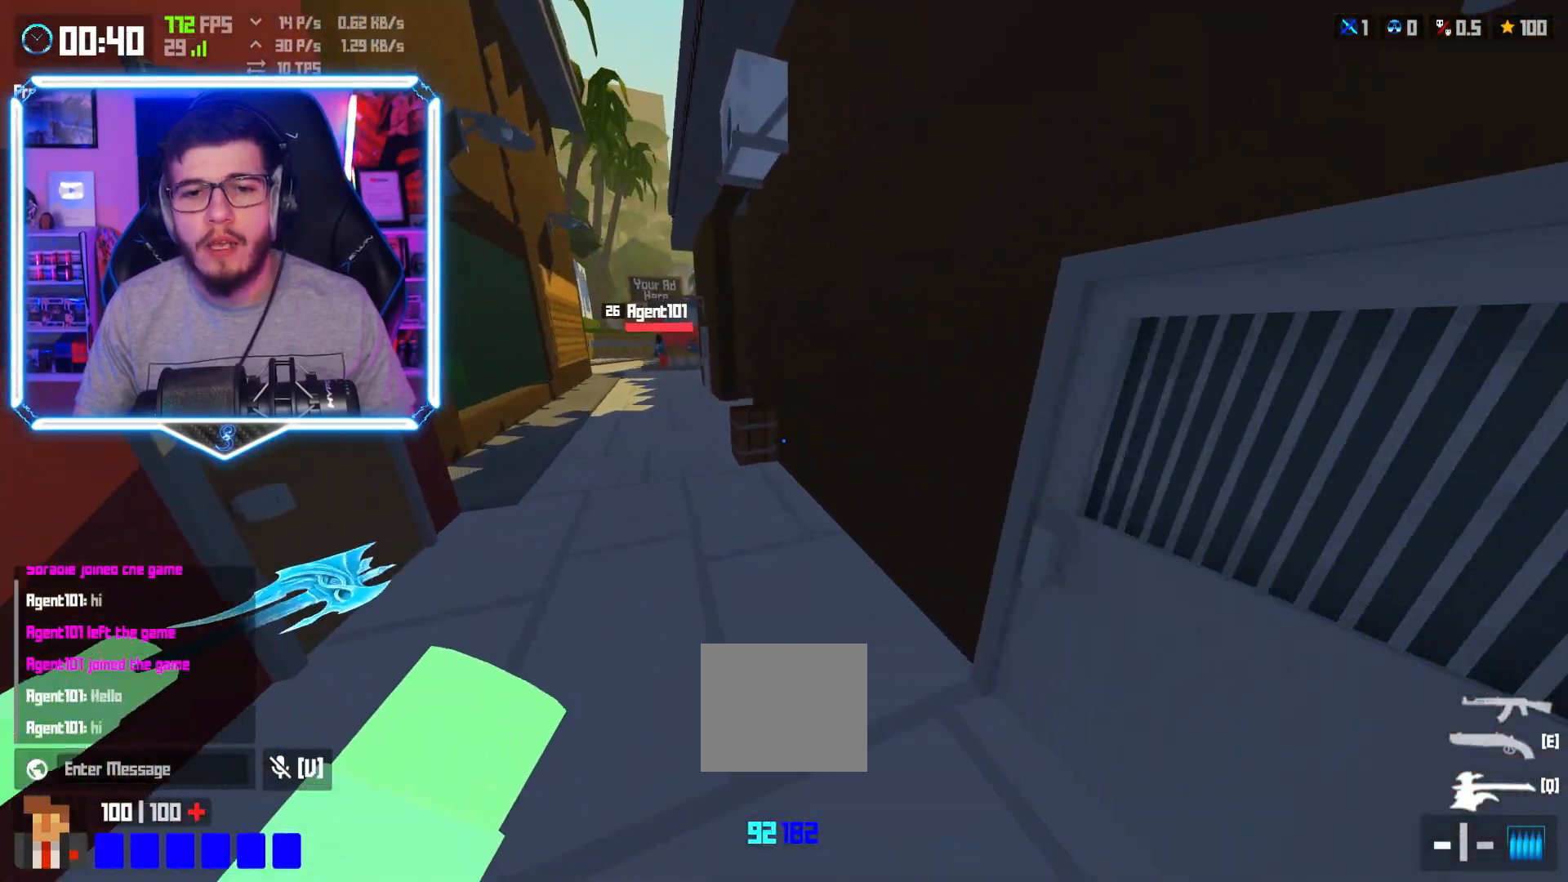
{"keys": ["a", "w"], "events": [[33, "shift", "down"], [250, "shift", "up"], [300, "space", "down"], [383, "space", "up"]]}